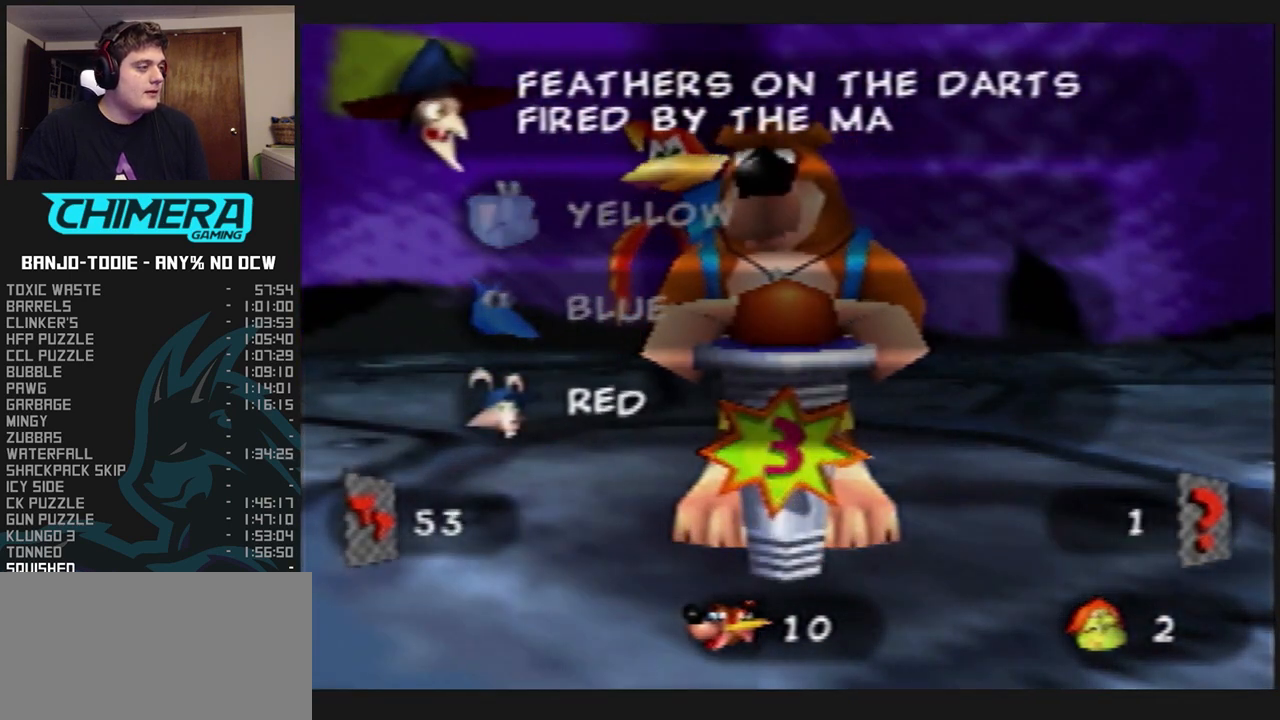
Gameplay with a controller (Nintendo layout); each line is a JSON object with the inputs held at the frame after it. "events" lists button and stick changes between this image and that frame as [ms after this image, input, new state], when the widget could be followed in between. Not read: L3 R3.
{"buttons": ["L1"], "left_stick": "center", "events": []}
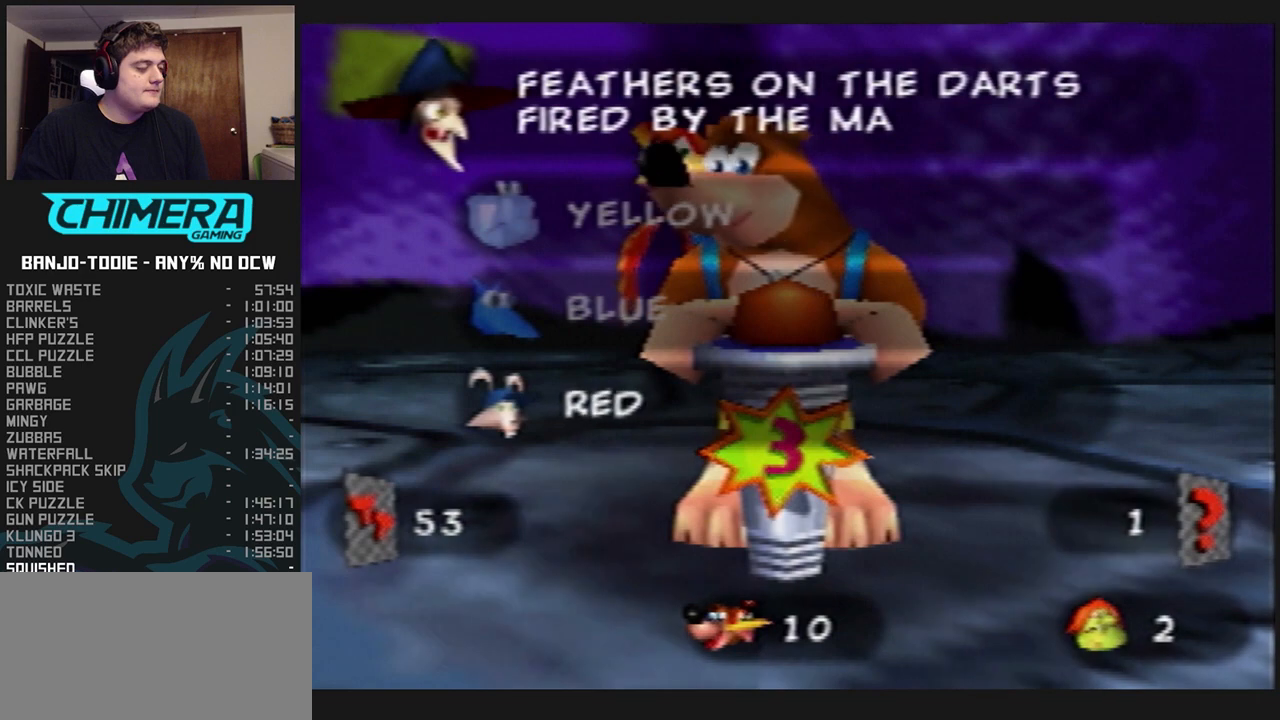
{"buttons": ["L1"], "left_stick": "center", "events": []}
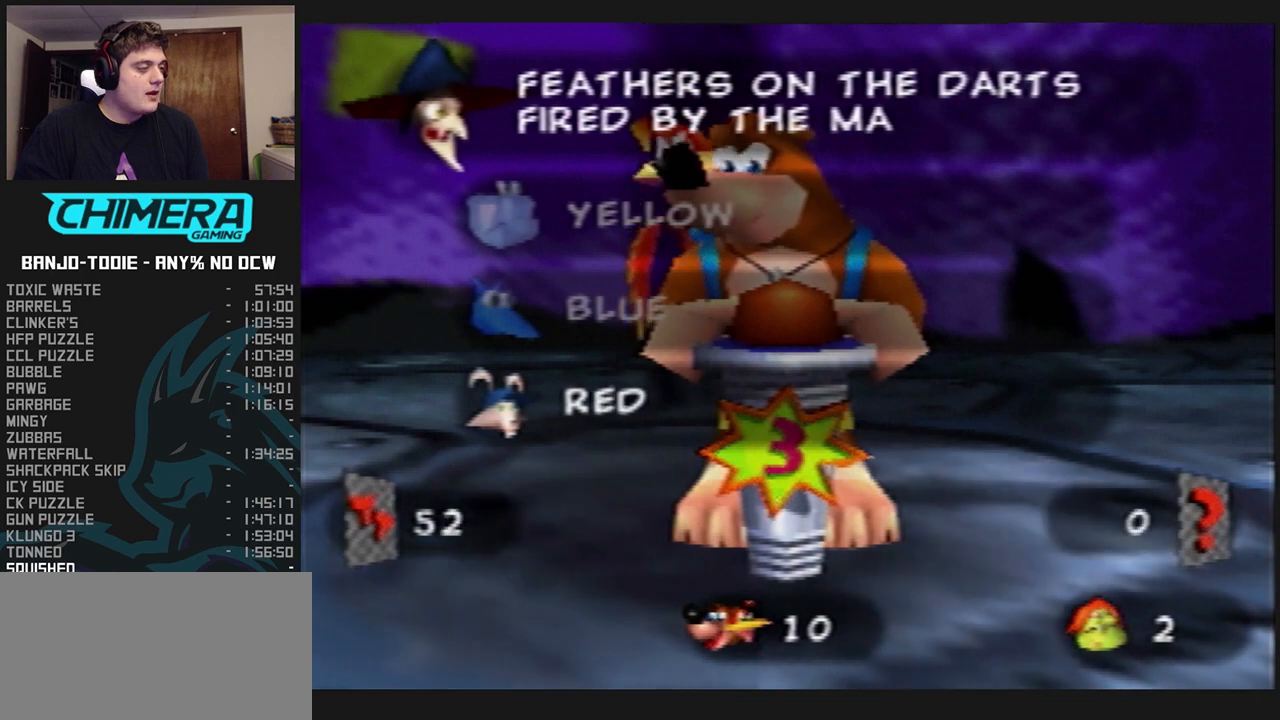
{"buttons": ["L1", "Z"], "left_stick": "center", "events": [[200, "A", "down"], [233, "A", "up"], [267, "Z", "down"]]}
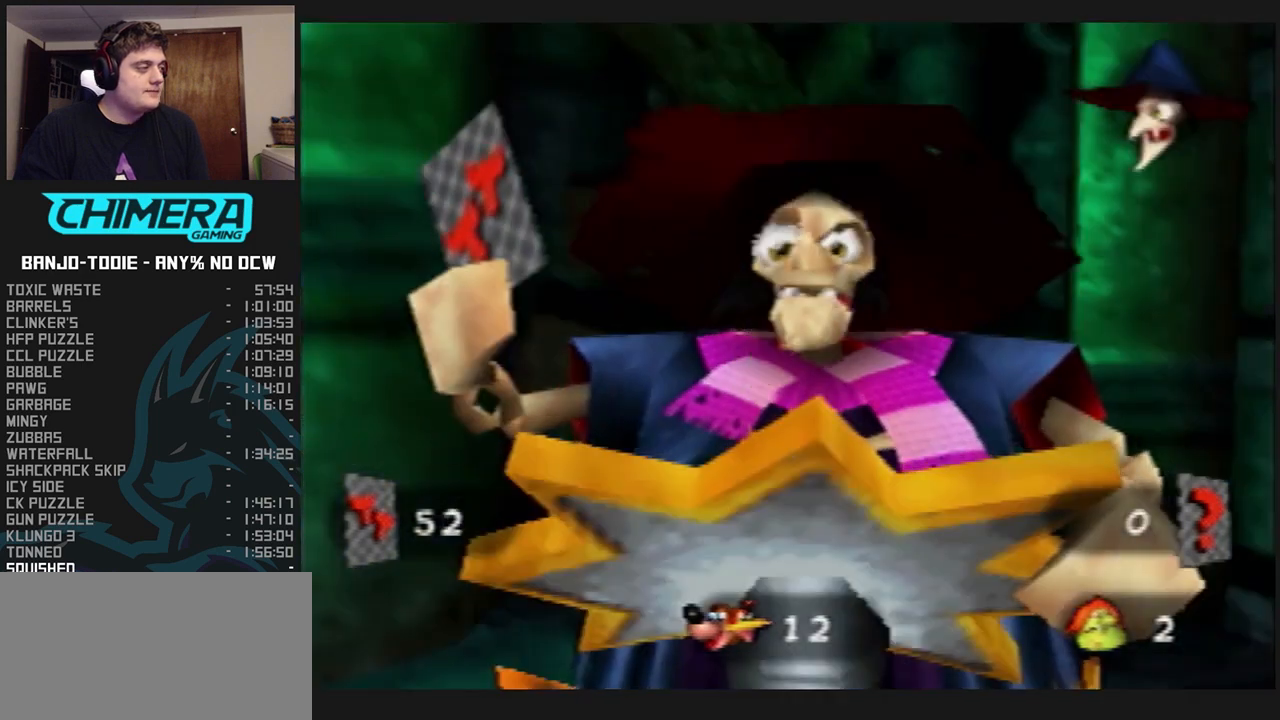
{"buttons": ["L1", "Z"], "left_stick": "center", "events": []}
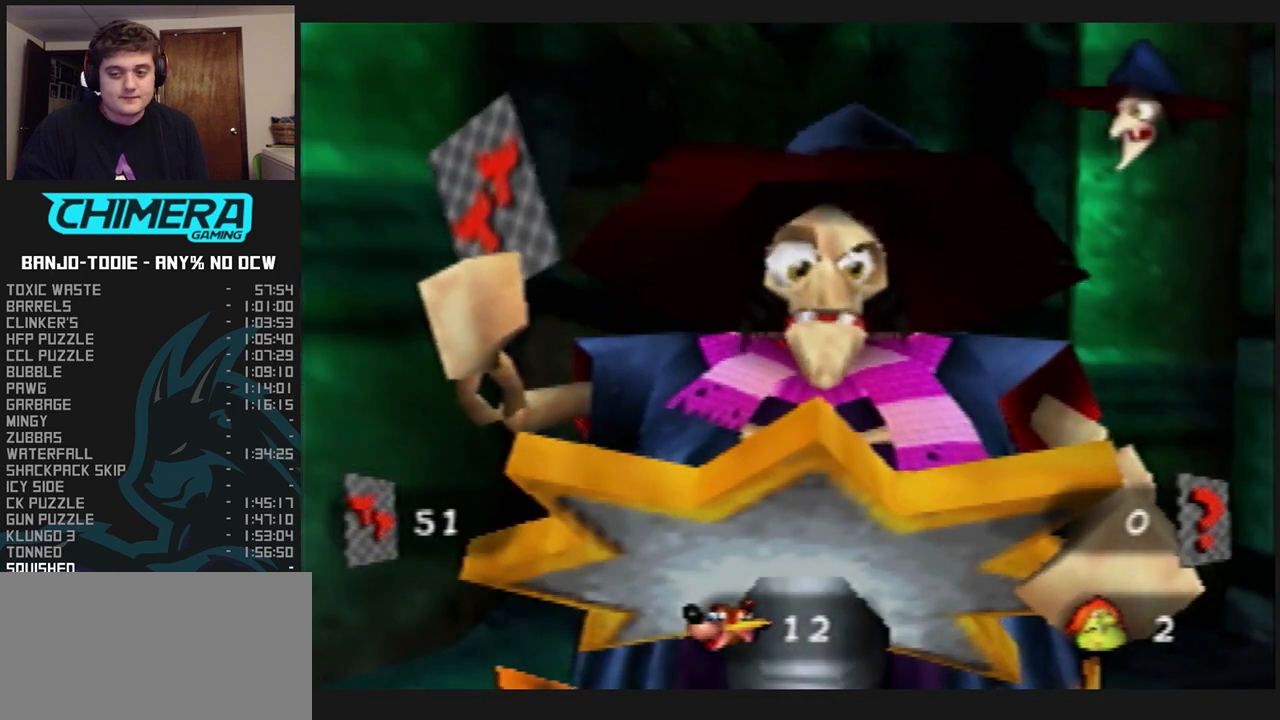
{"buttons": ["L1", "Z"], "left_stick": "center", "events": []}
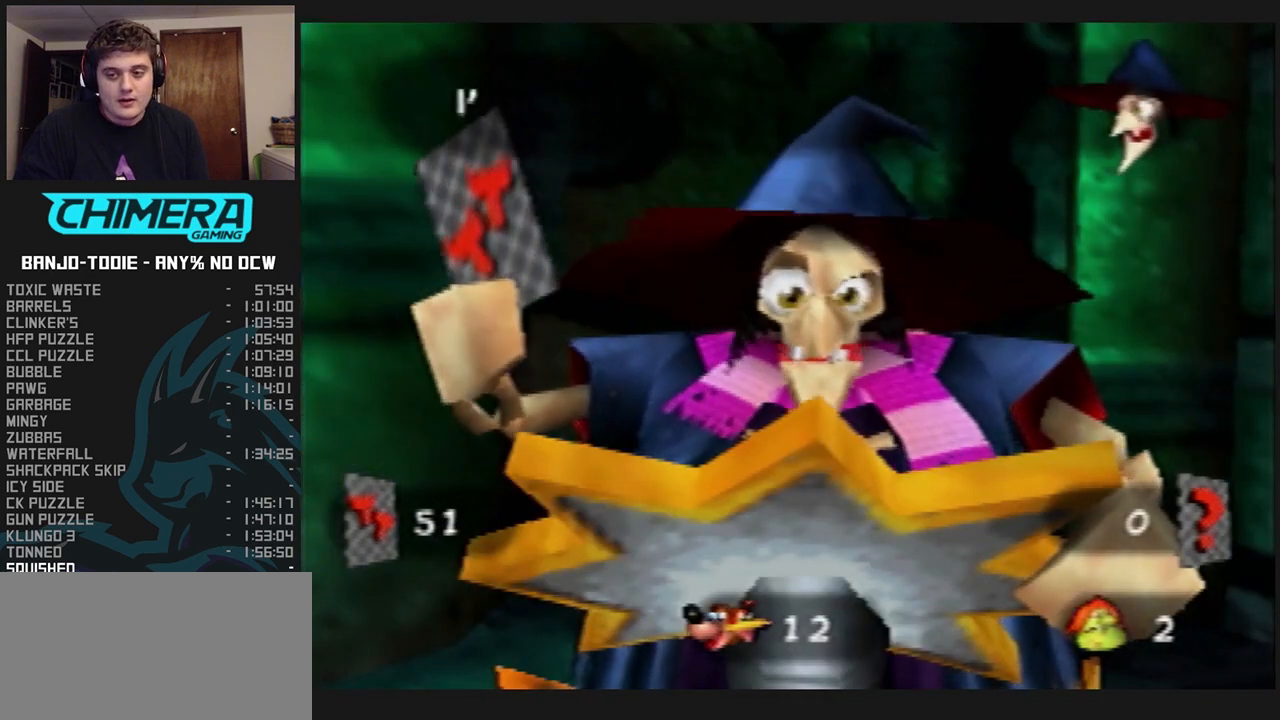
{"buttons": ["L1", "Z"], "left_stick": "center", "events": []}
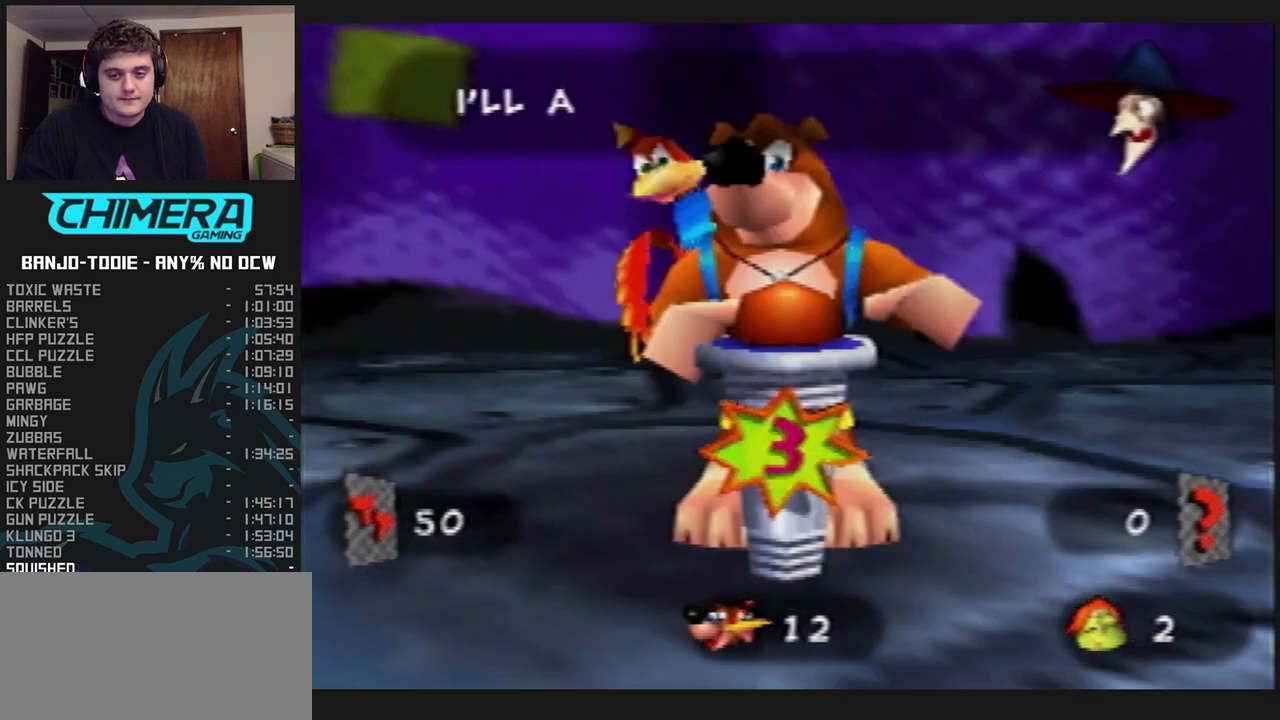
{"buttons": ["L1", "Z"], "left_stick": "center", "events": []}
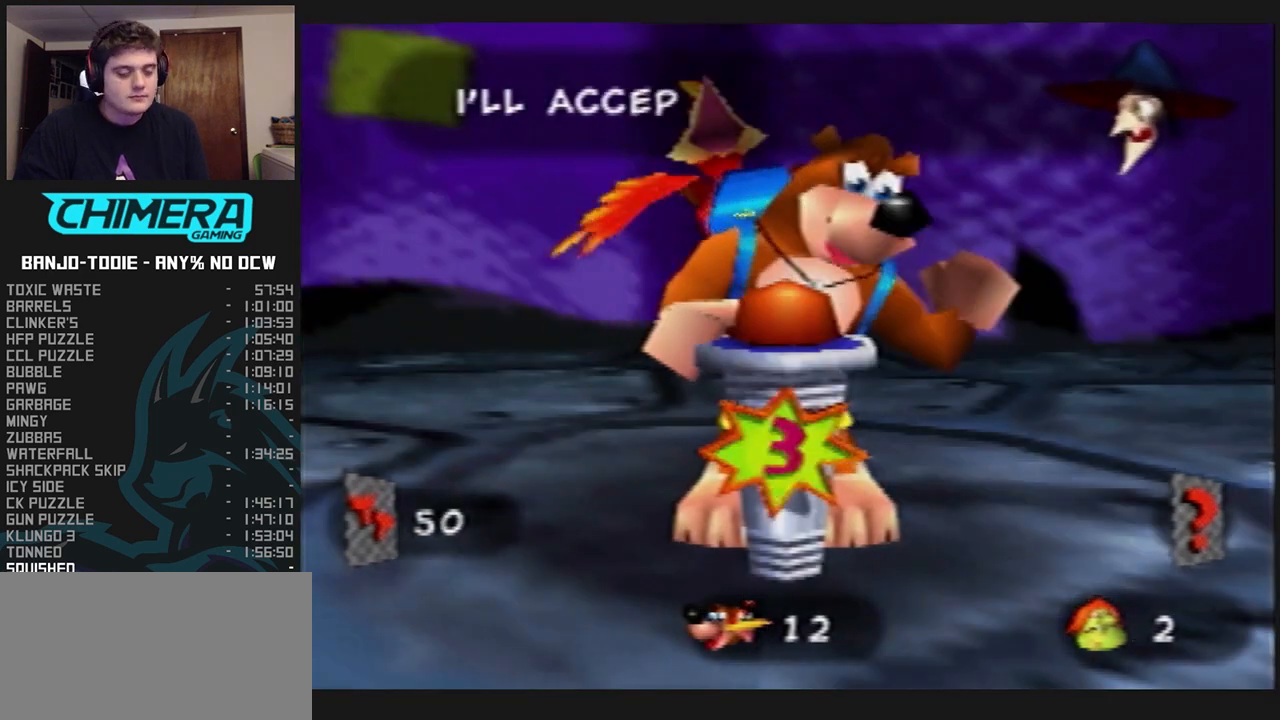
{"buttons": ["L1", "Z"], "left_stick": "center", "events": []}
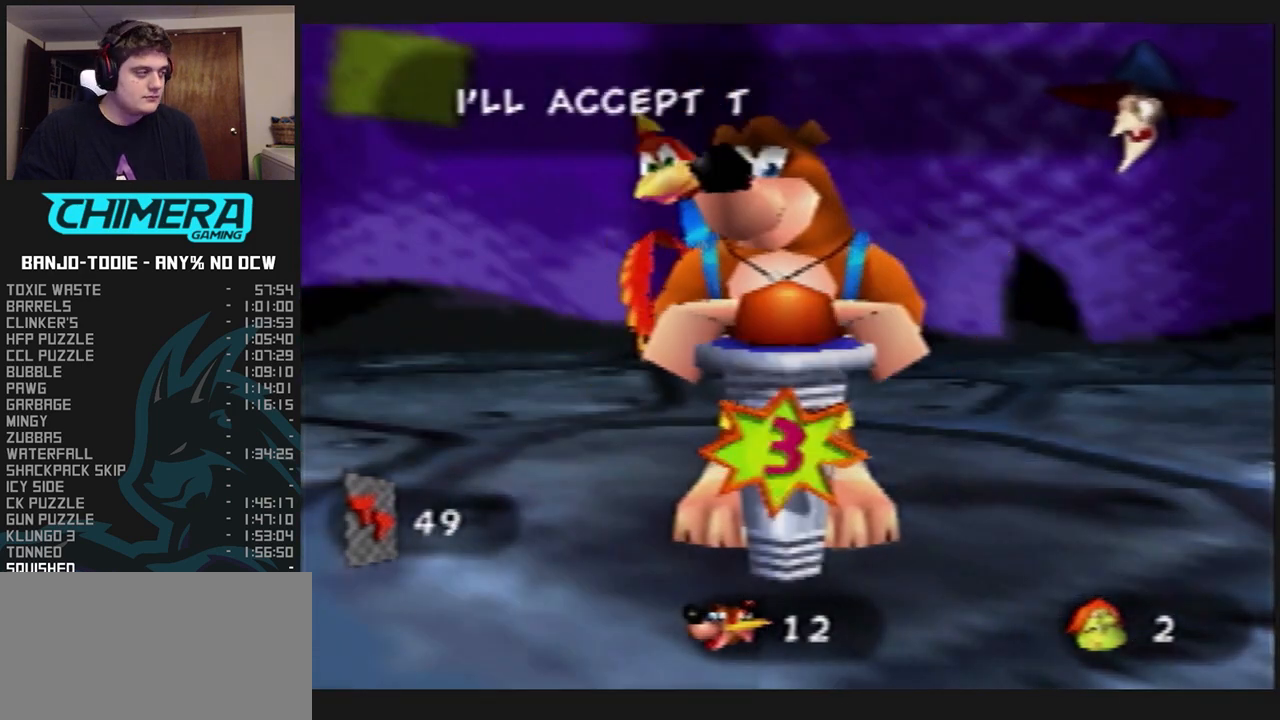
{"buttons": ["L1", "Z"], "left_stick": "center", "events": []}
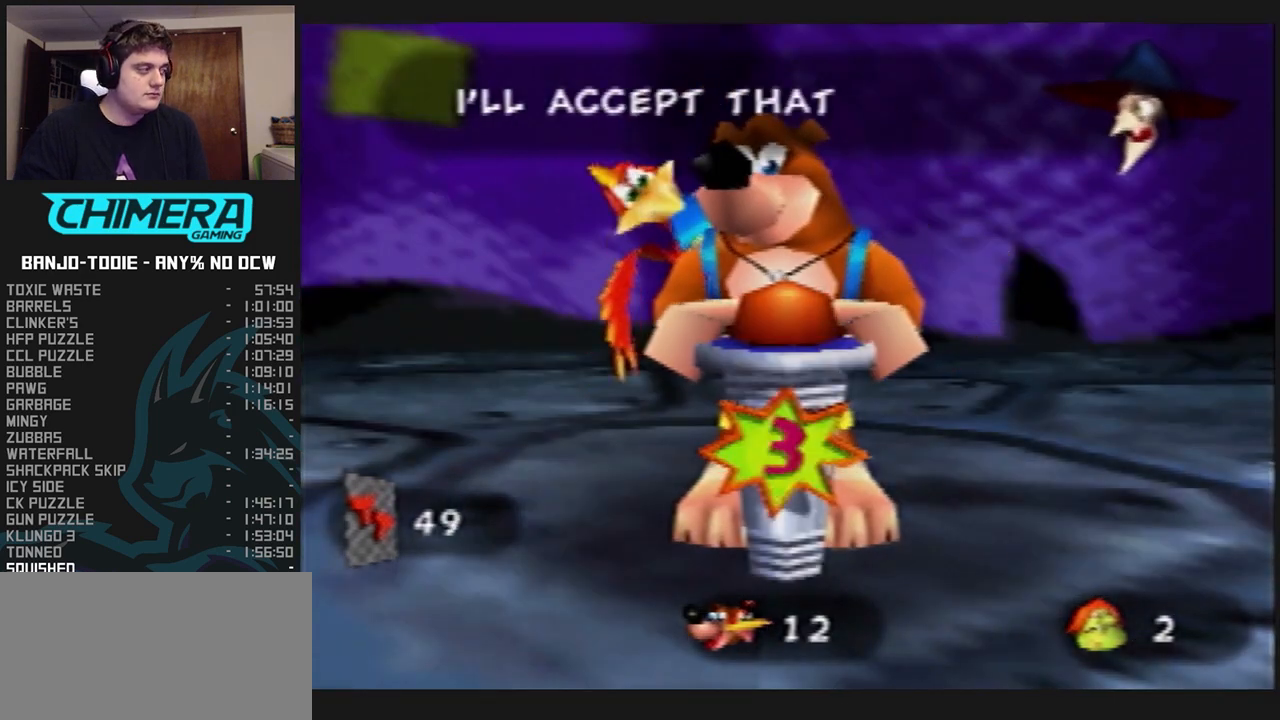
{"buttons": ["L1", "Z"], "left_stick": "center", "events": []}
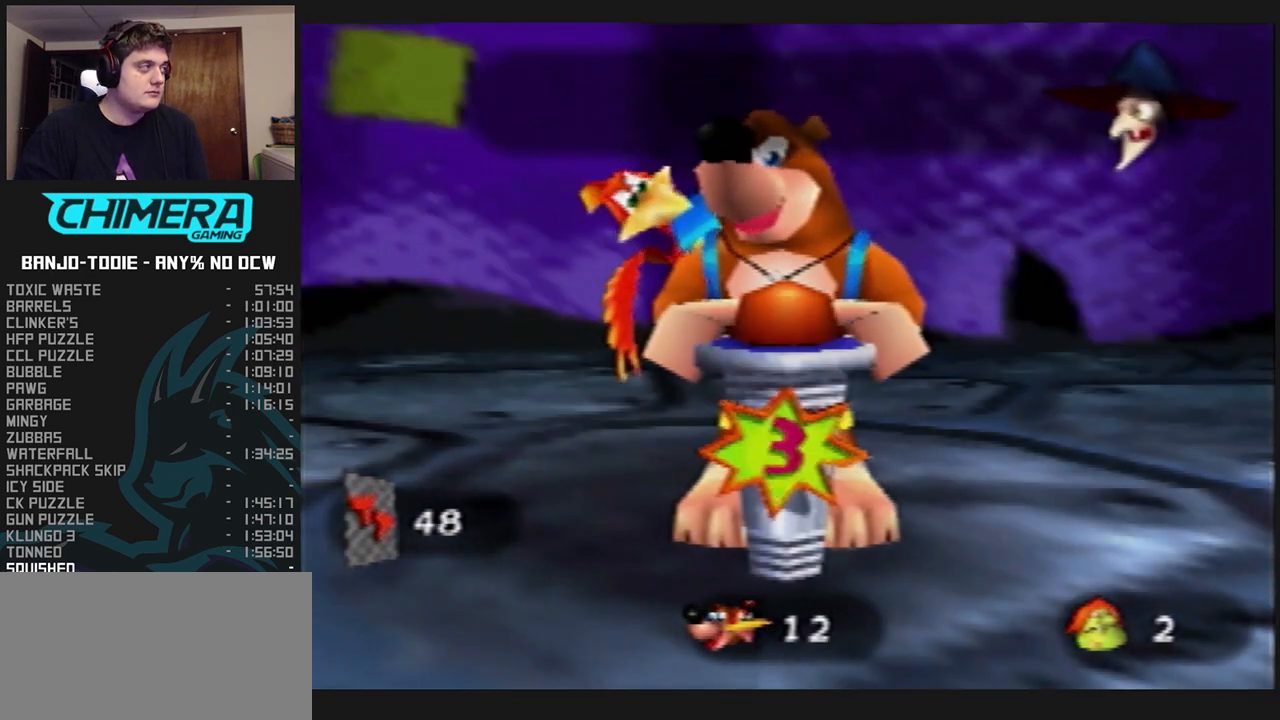
{"buttons": ["L1", "Z"], "left_stick": "center", "events": [[133, "R1", "down"], [133, "START", "down"], [167, "R1", "up"], [167, "START", "up"]]}
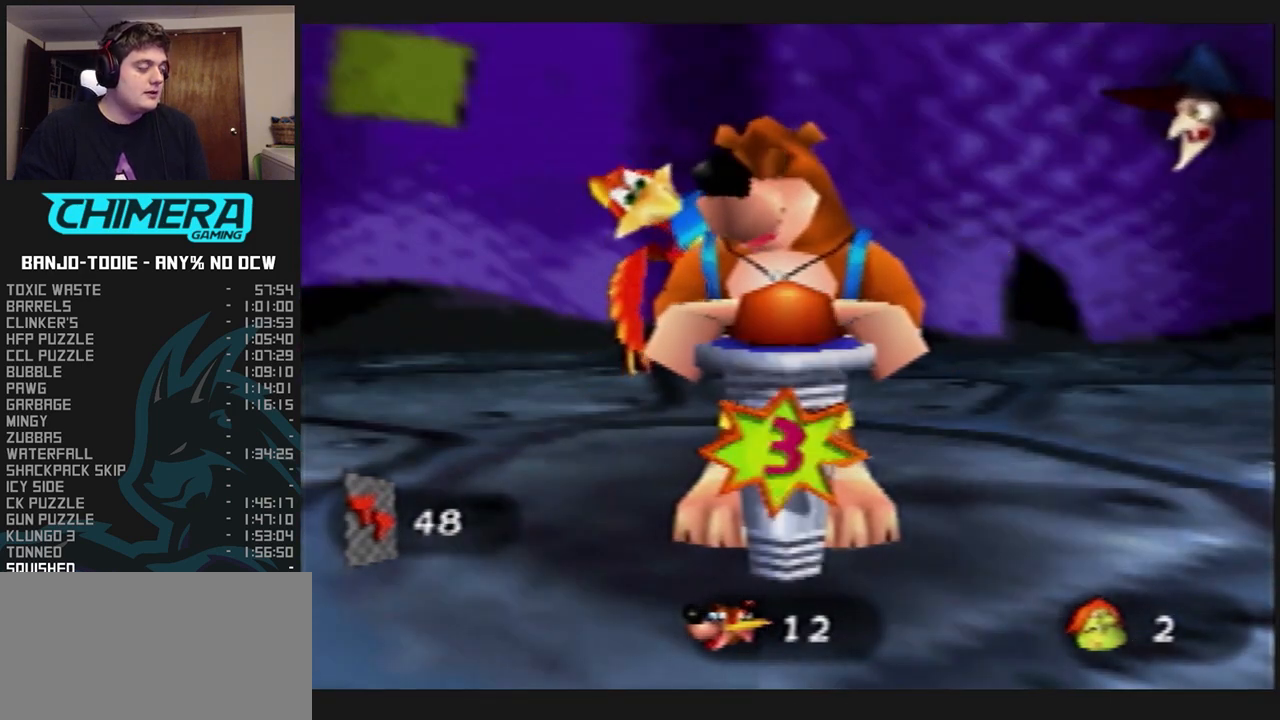
{"buttons": ["L1", "Z"], "left_stick": "center", "events": []}
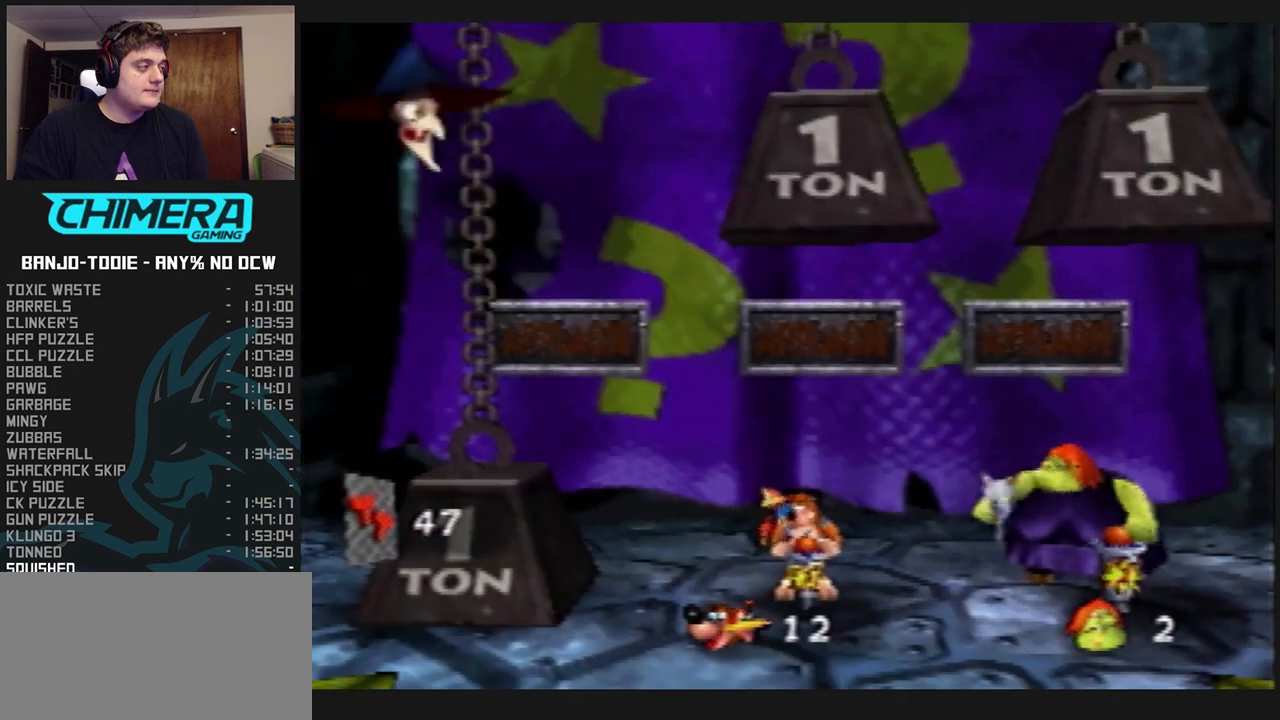
{"buttons": ["L1", "Z"], "left_stick": "center", "events": []}
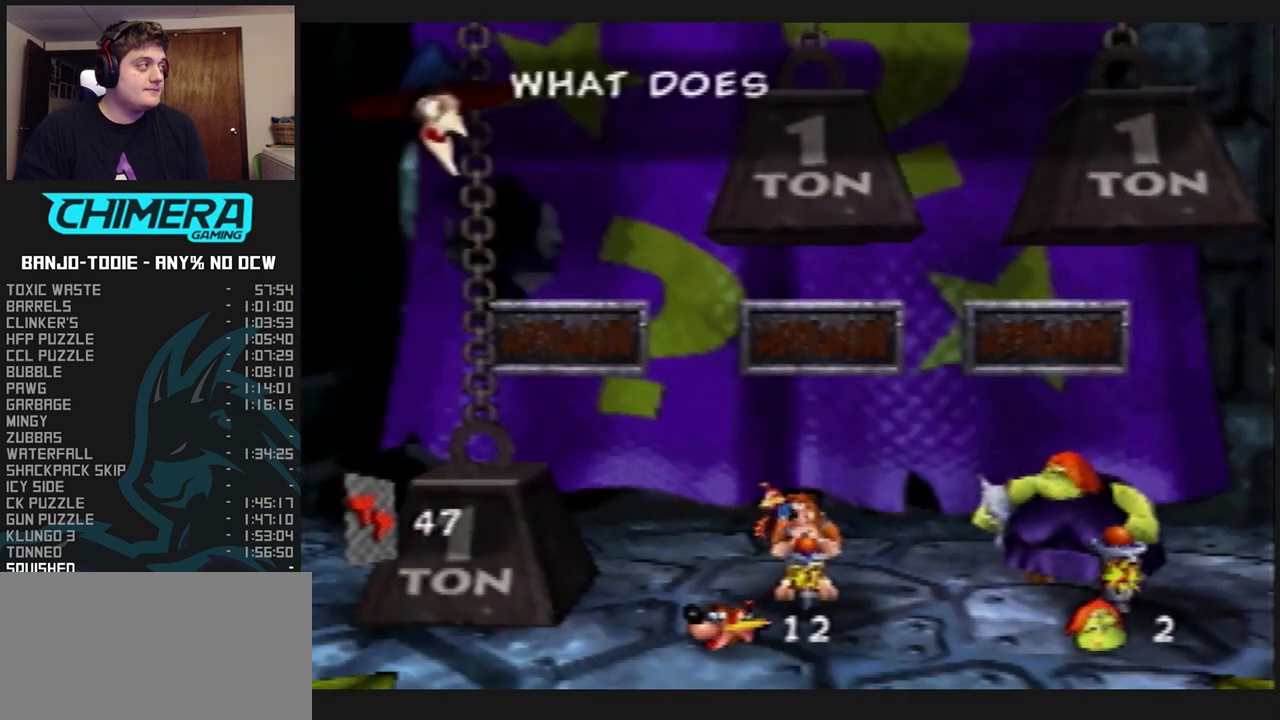
{"buttons": ["L1", "Z"], "left_stick": "center", "events": []}
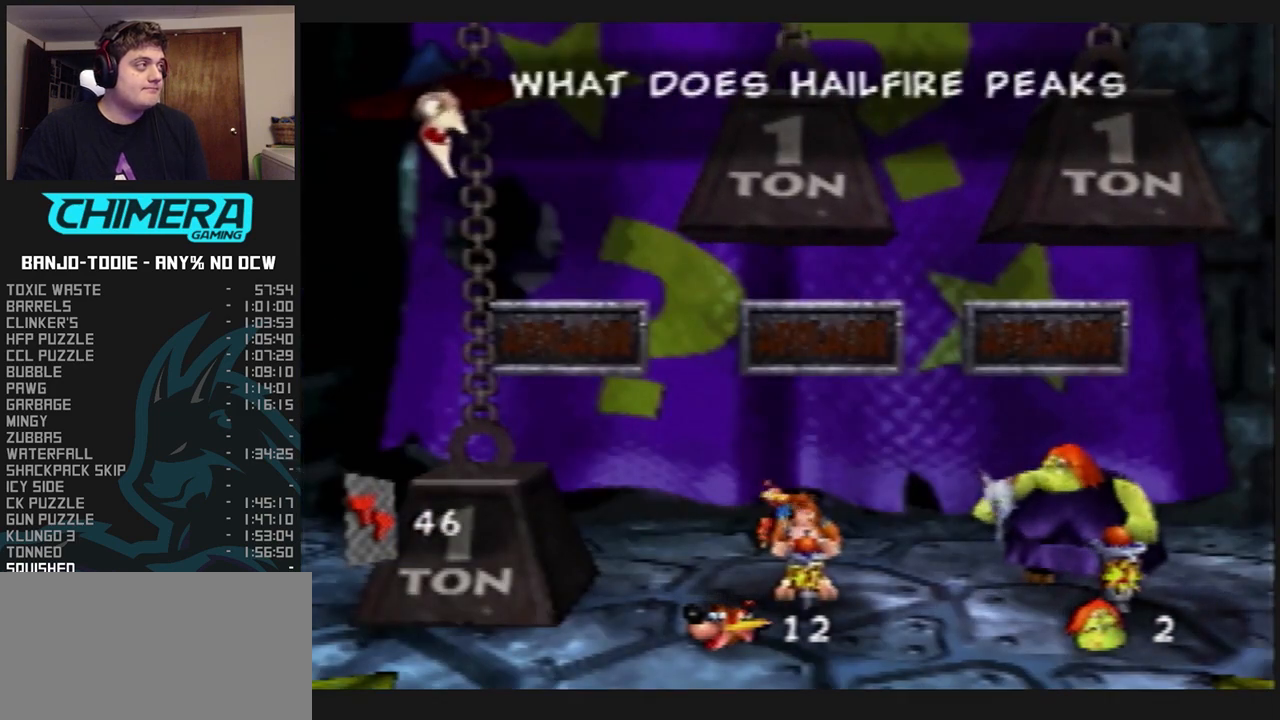
{"buttons": ["L1", "Z"], "left_stick": "center", "events": []}
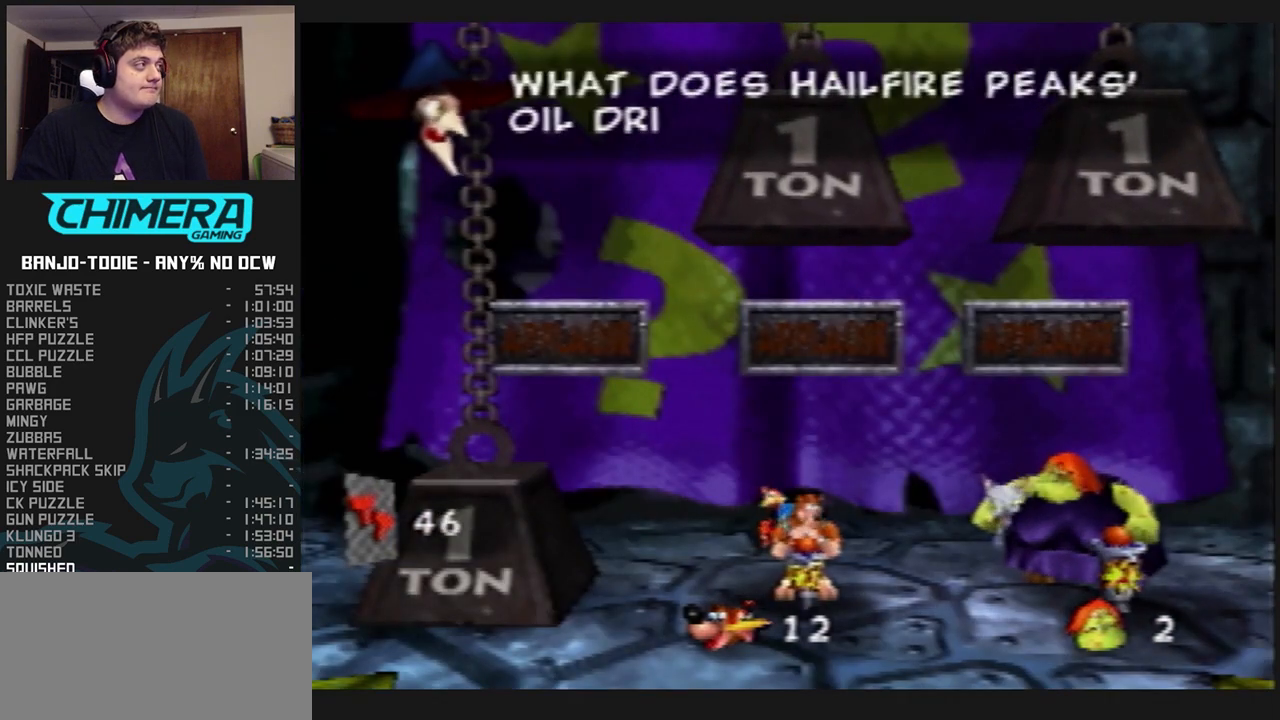
{"buttons": ["L1", "Z"], "left_stick": "center", "events": []}
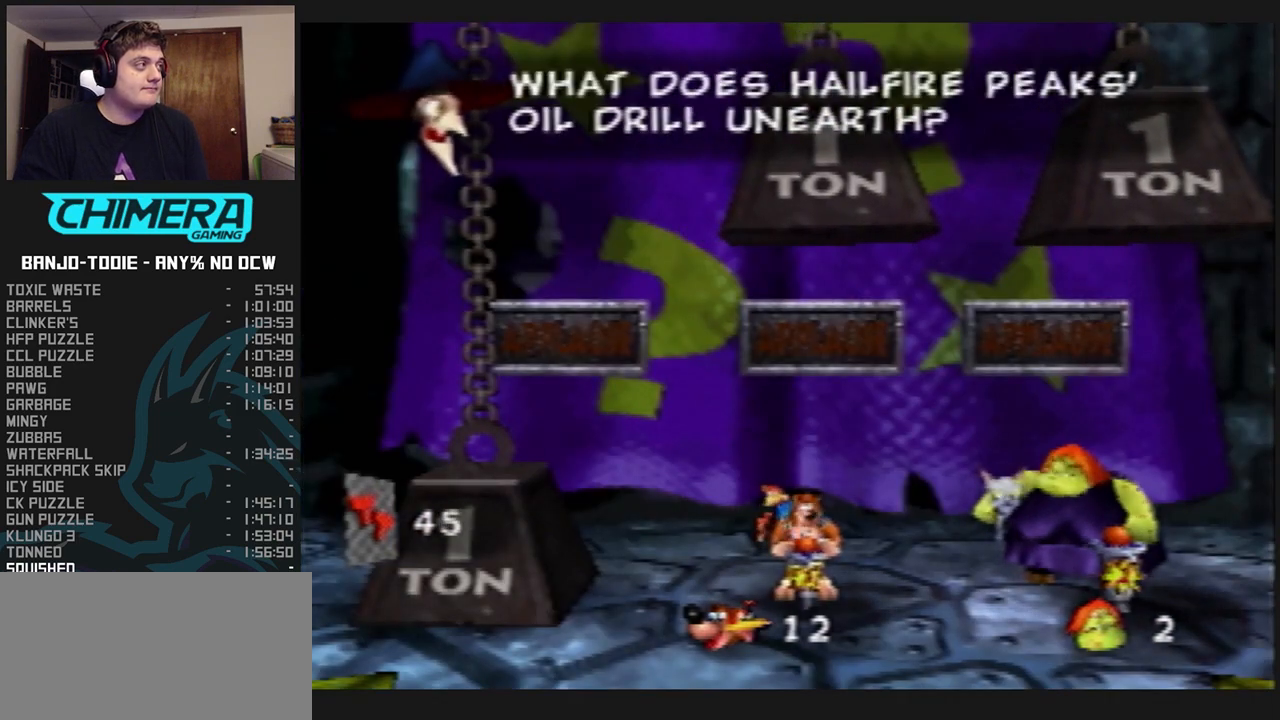
{"buttons": ["L1", "Z"], "left_stick": "center", "events": []}
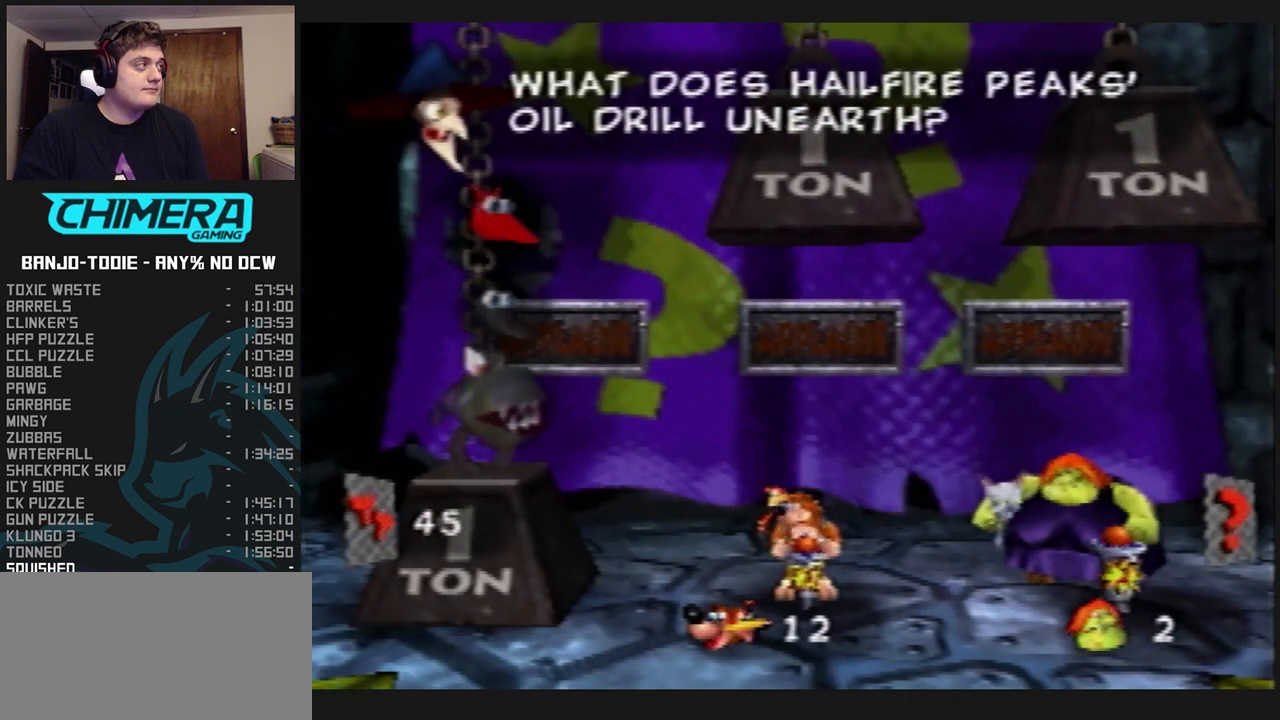
{"buttons": ["L1", "Z"], "left_stick": "center", "events": []}
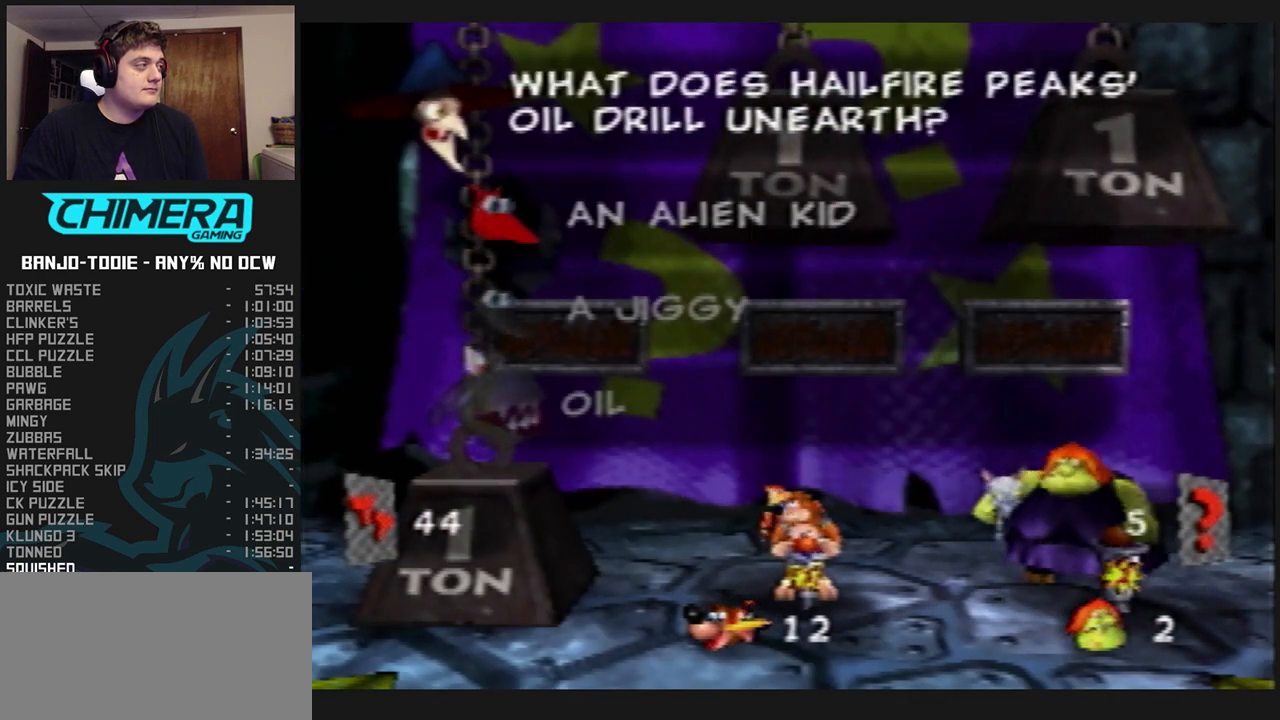
{"buttons": ["L1"], "left_stick": "center", "events": [[100, "Z", "up"]]}
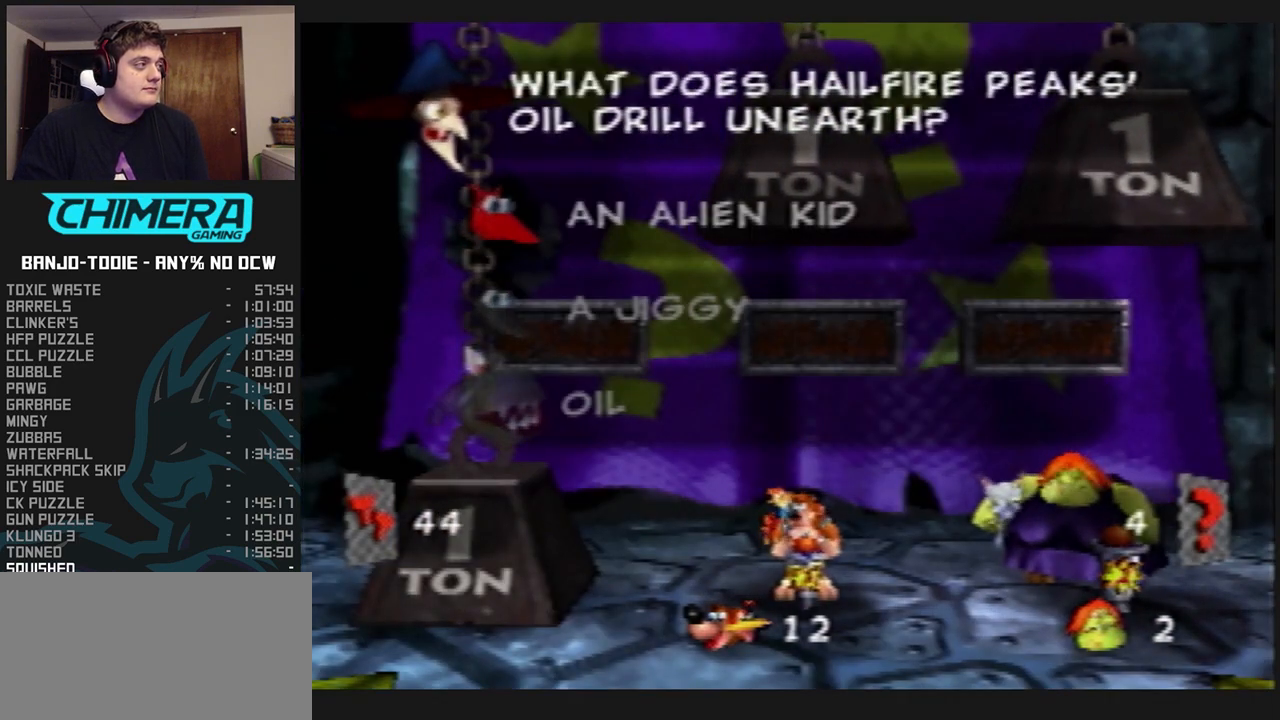
{"buttons": ["L1"], "left_stick": "center", "events": []}
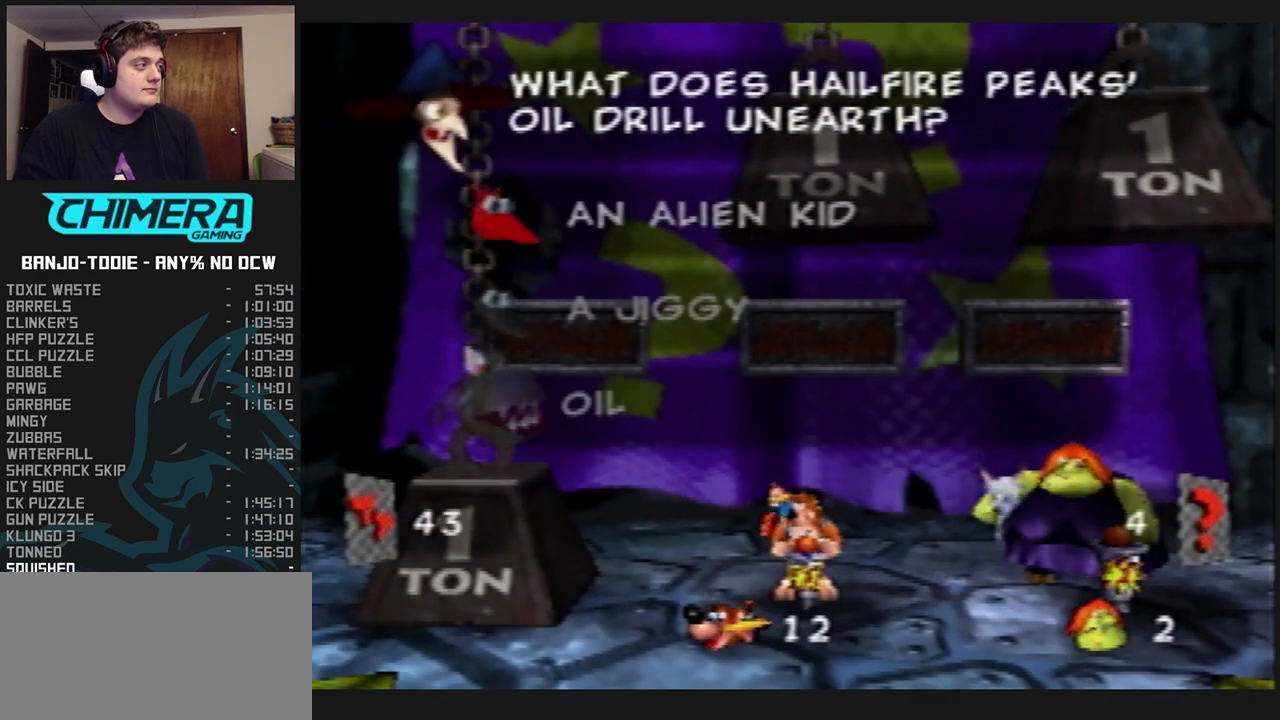
{"buttons": ["L1"], "left_stick": "center", "events": [[167, "B", "down"], [200, "B", "up"]]}
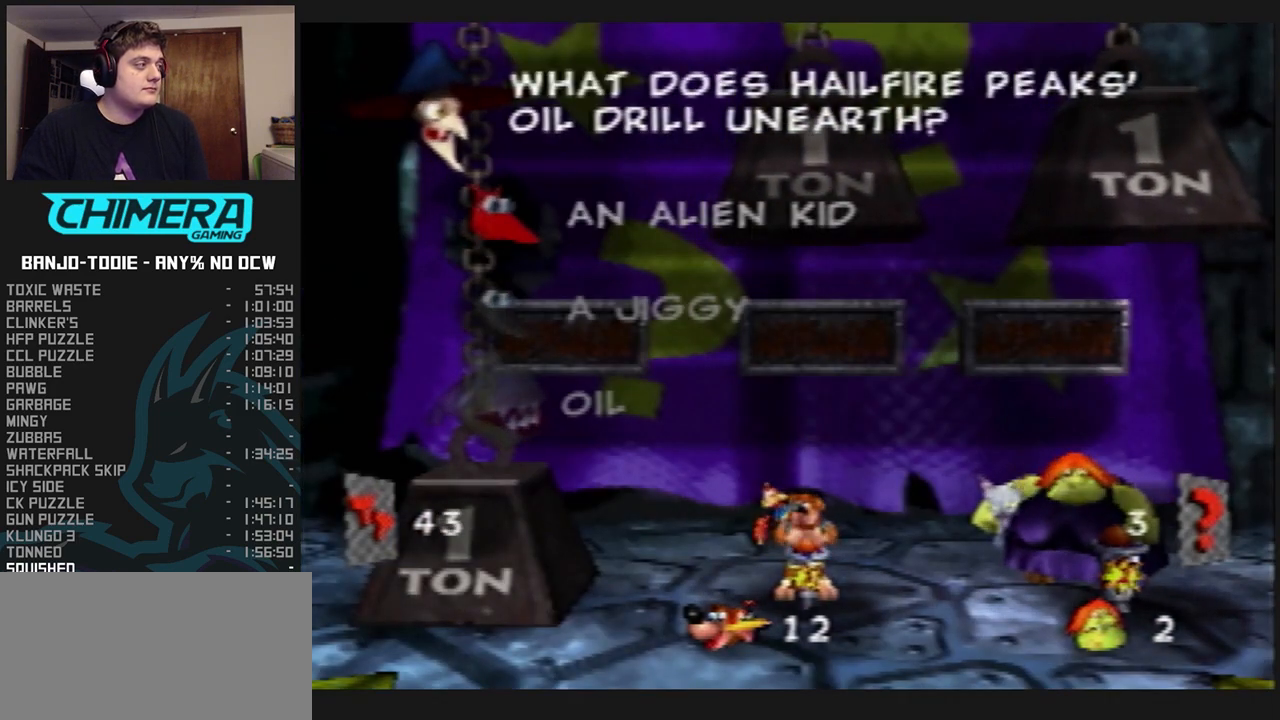
{"buttons": ["L1"], "left_stick": "center", "events": [[133, "R1", "down"], [167, "R1", "up"]]}
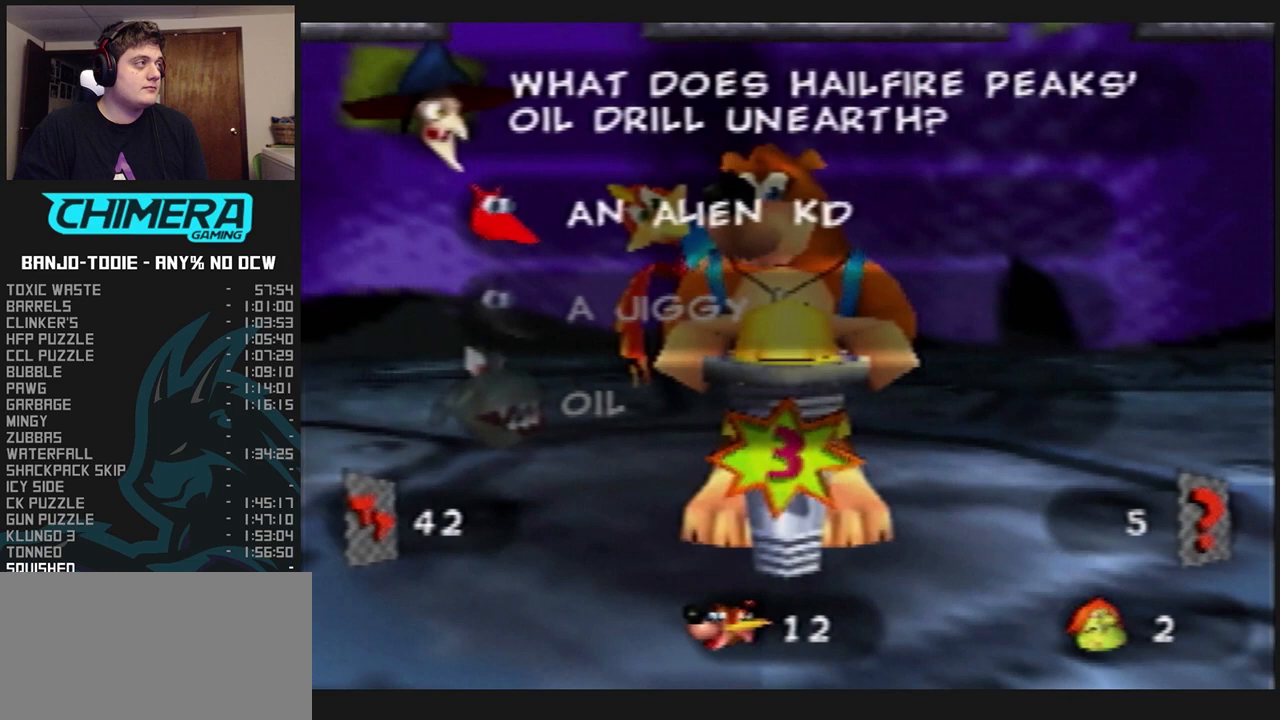
{"buttons": ["L1"], "left_stick": "center", "events": []}
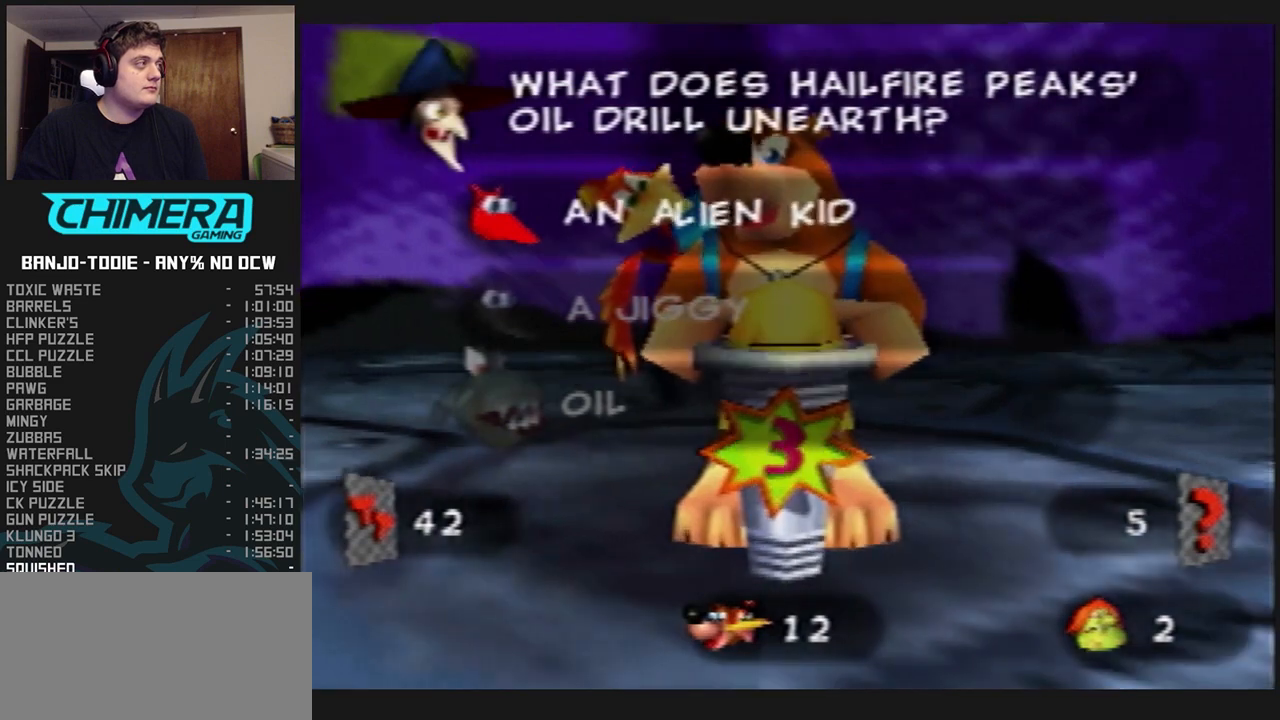
{"buttons": ["L1"], "left_stick": "down", "events": [[433, "left_stick", "down"]]}
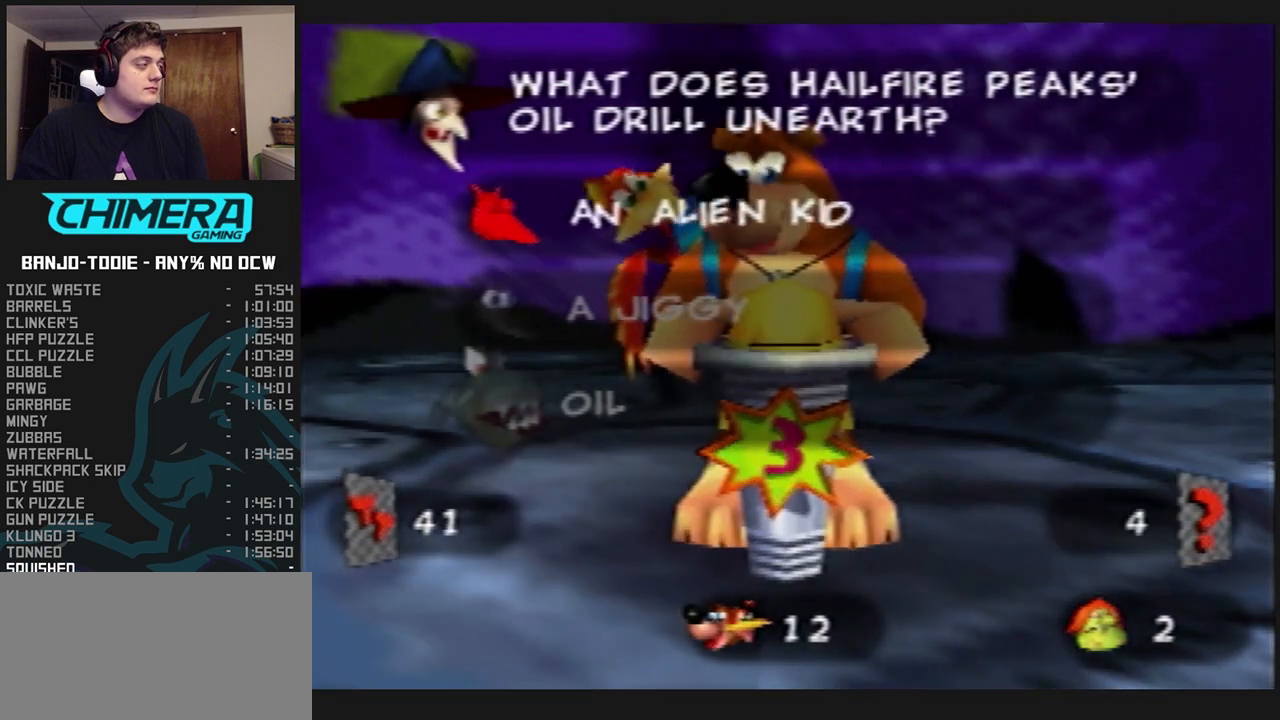
{"buttons": ["L1"], "left_stick": "center", "events": [[133, "left_stick", "center"], [367, "left_stick", "down"], [500, "left_stick", "center"]]}
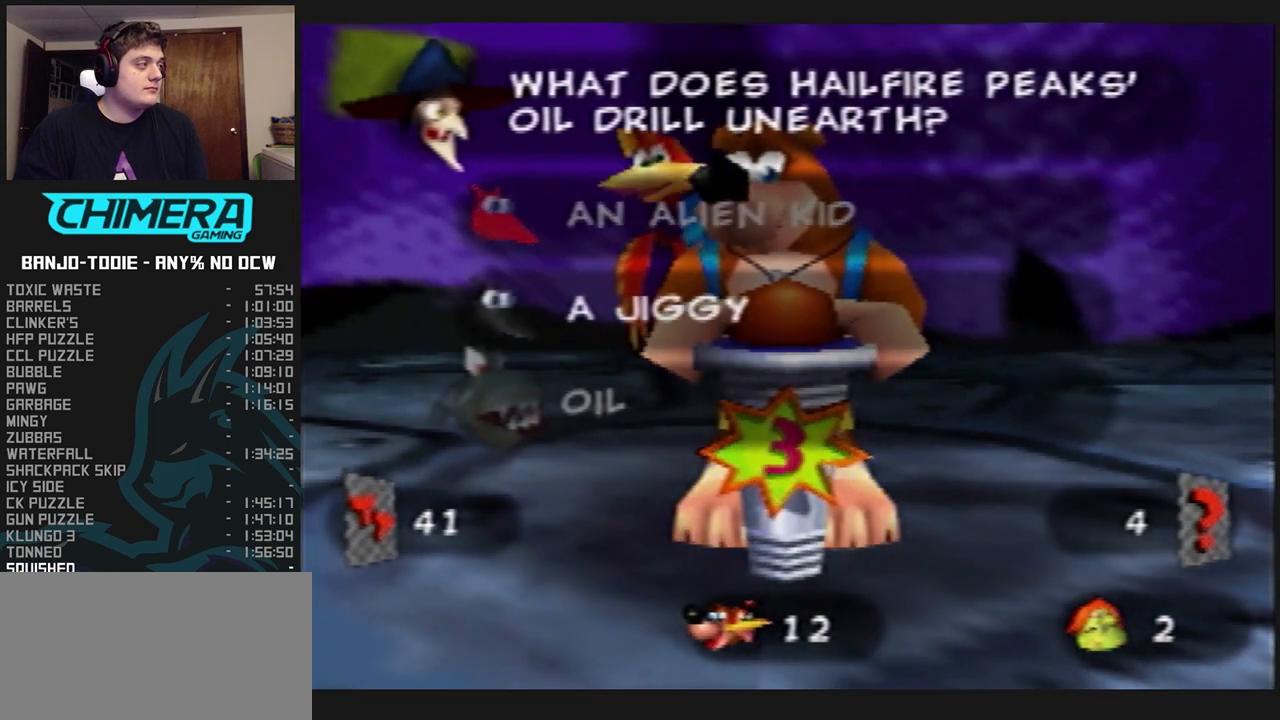
{"buttons": ["L1"], "left_stick": "center", "events": [[233, "left_stick", "up"], [433, "left_stick", "center"]]}
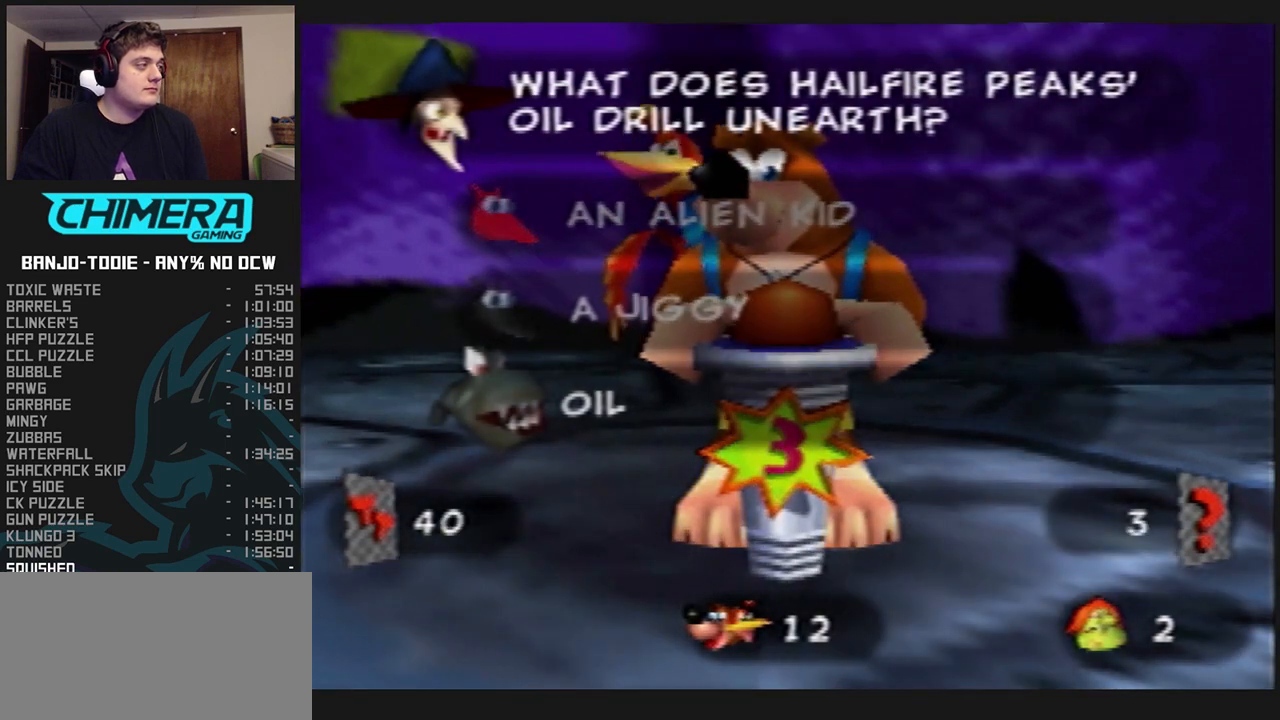
{"buttons": ["L1"], "left_stick": "center", "events": []}
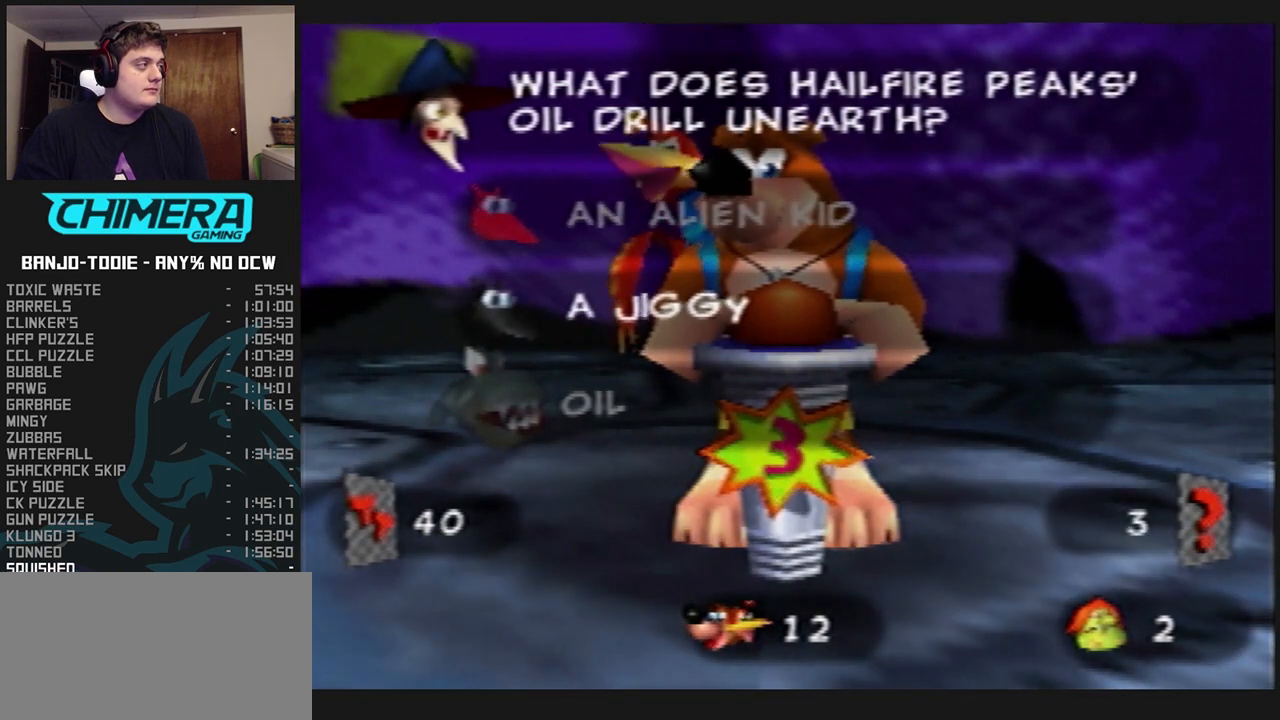
{"buttons": ["L1"], "left_stick": "center", "events": []}
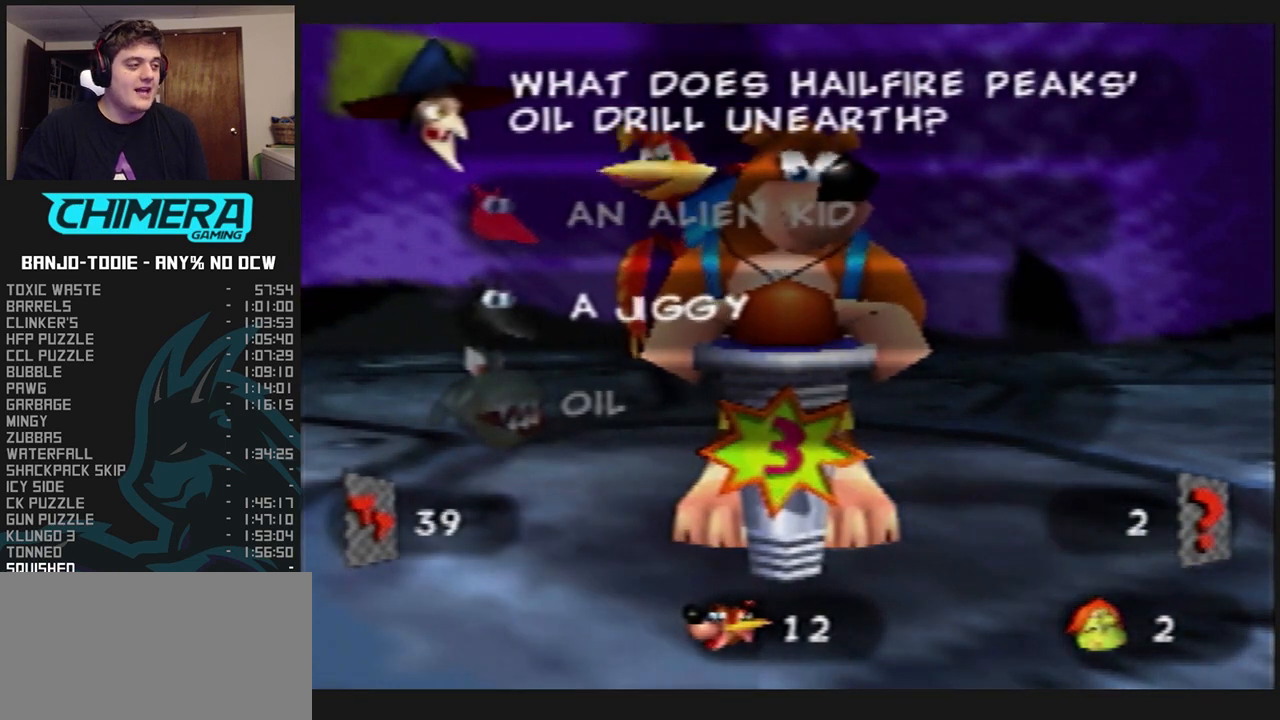
{"buttons": ["L1"], "left_stick": "center", "events": []}